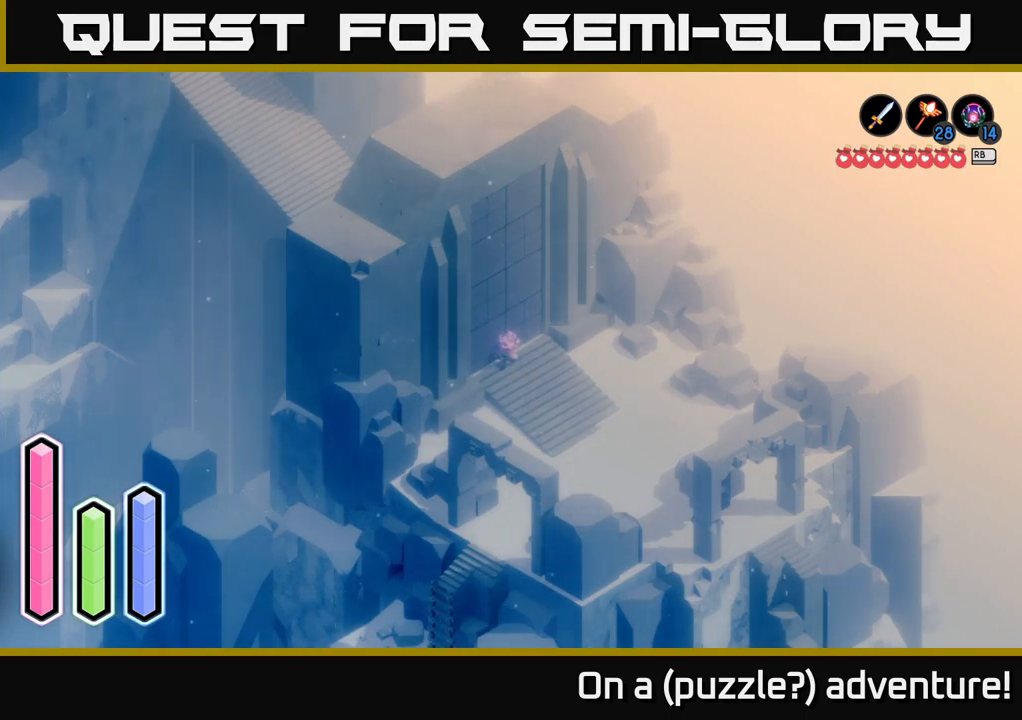
Gameplay with a controller (Xbox layout); each line is a JSON object with the inputs held at the frame after it. "events" lists button and stick changes between this image and that frame as [ms after this image, input, new state], when the widget could be followed in between.
{"buttons": [], "left_stick": "center", "right_stick": "center", "events": [[17, "DPAD_RIGHT", "up"], [300, "DPAD_UP", "down"], [433, "DPAD_UP", "up"]]}
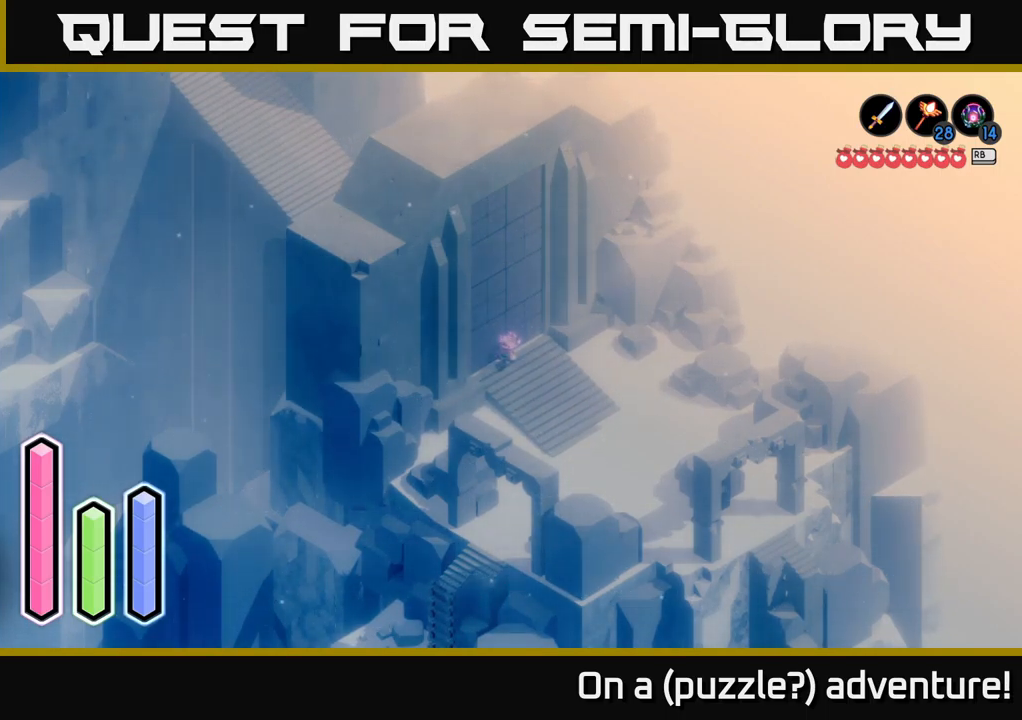
{"buttons": [], "left_stick": "center", "right_stick": "center", "events": [[200, "DPAD_RIGHT", "down"], [317, "DPAD_RIGHT", "up"]]}
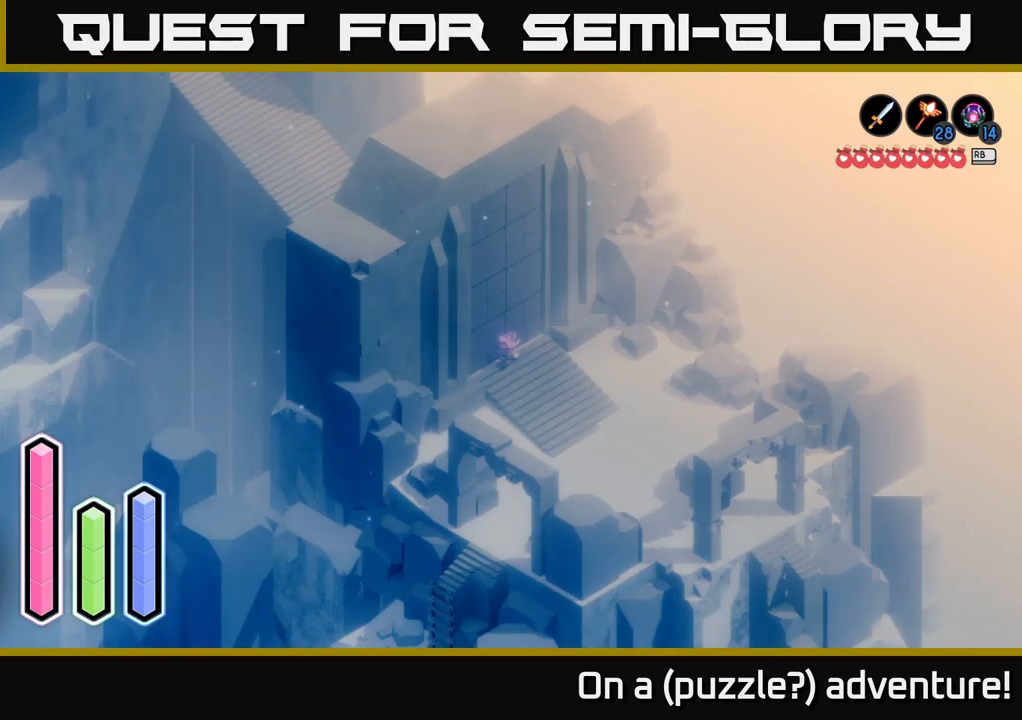
{"buttons": [], "left_stick": "center", "right_stick": "center", "events": [[117, "DPAD_DOWN", "down"], [267, "DPAD_DOWN", "up"]]}
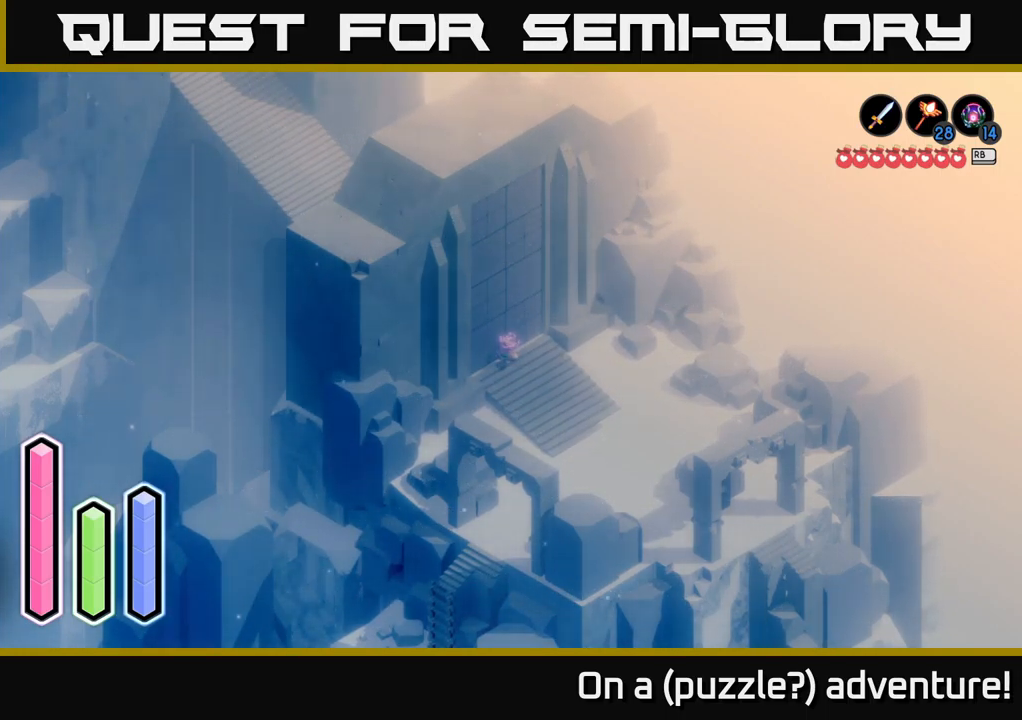
{"buttons": [], "left_stick": "center", "right_stick": "center", "events": [[33, "DPAD_RIGHT", "down"], [150, "DPAD_RIGHT", "up"]]}
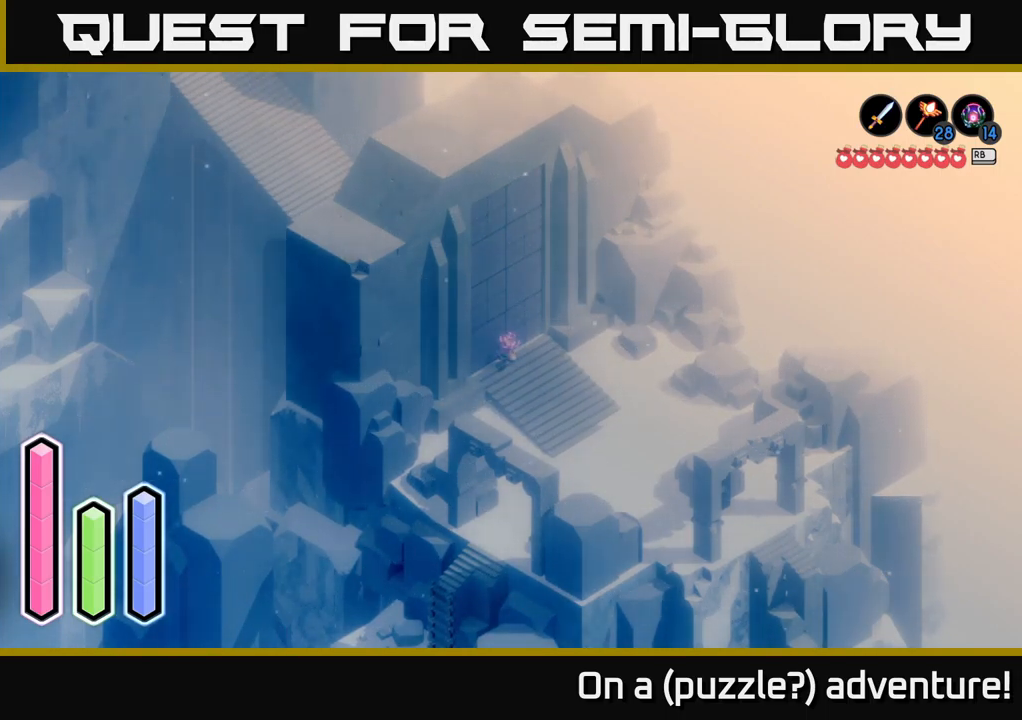
{"buttons": [], "left_stick": "center", "right_stick": "center", "events": [[233, "DPAD_RIGHT", "down"], [350, "DPAD_RIGHT", "up"]]}
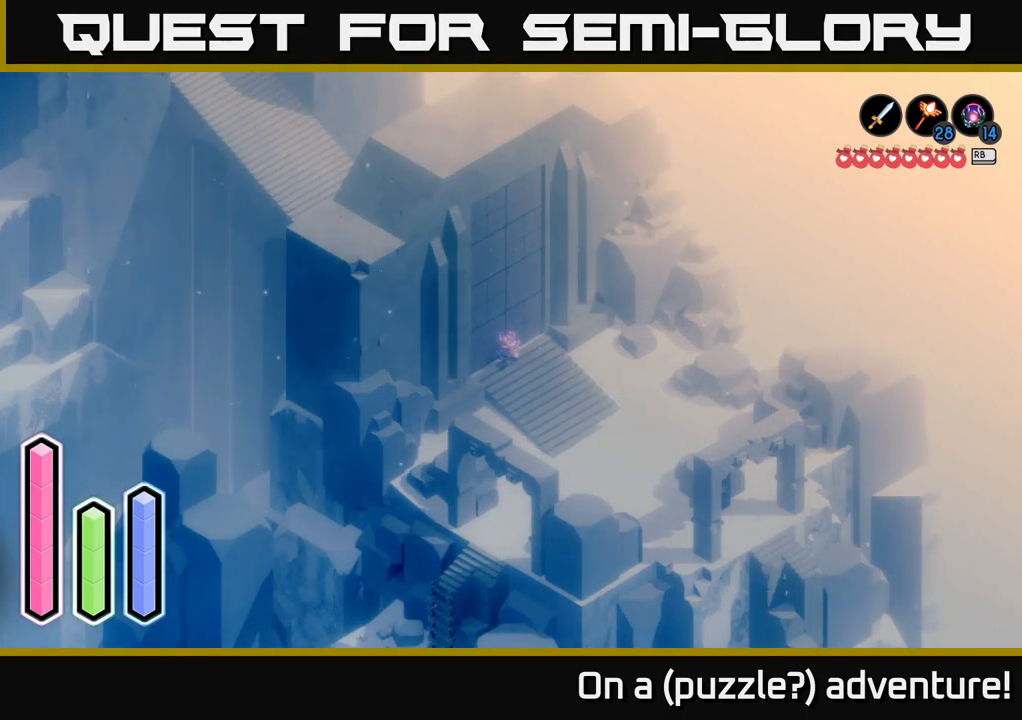
{"buttons": ["DPAD_RIGHT"], "left_stick": "center", "right_stick": "center", "events": [[33, "DPAD_UP", "down"], [200, "DPAD_UP", "up"], [383, "DPAD_RIGHT", "down"]]}
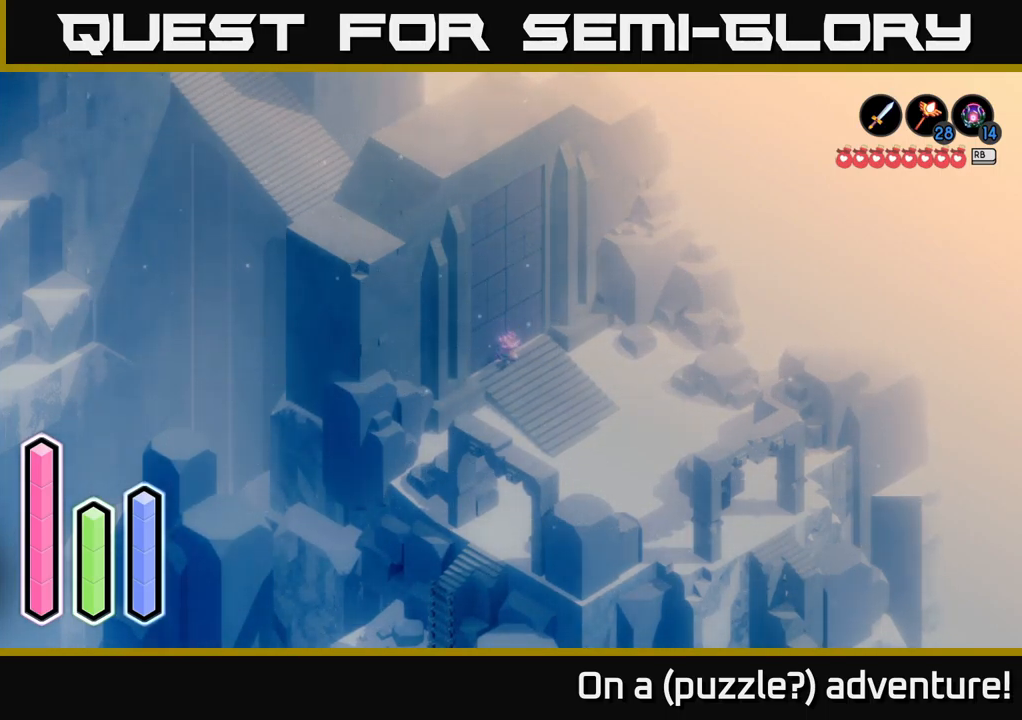
{"buttons": [], "left_stick": "center", "right_stick": "center", "events": [[17, "DPAD_RIGHT", "up"], [234, "DPAD_RIGHT", "down"], [350, "DPAD_RIGHT", "up"]]}
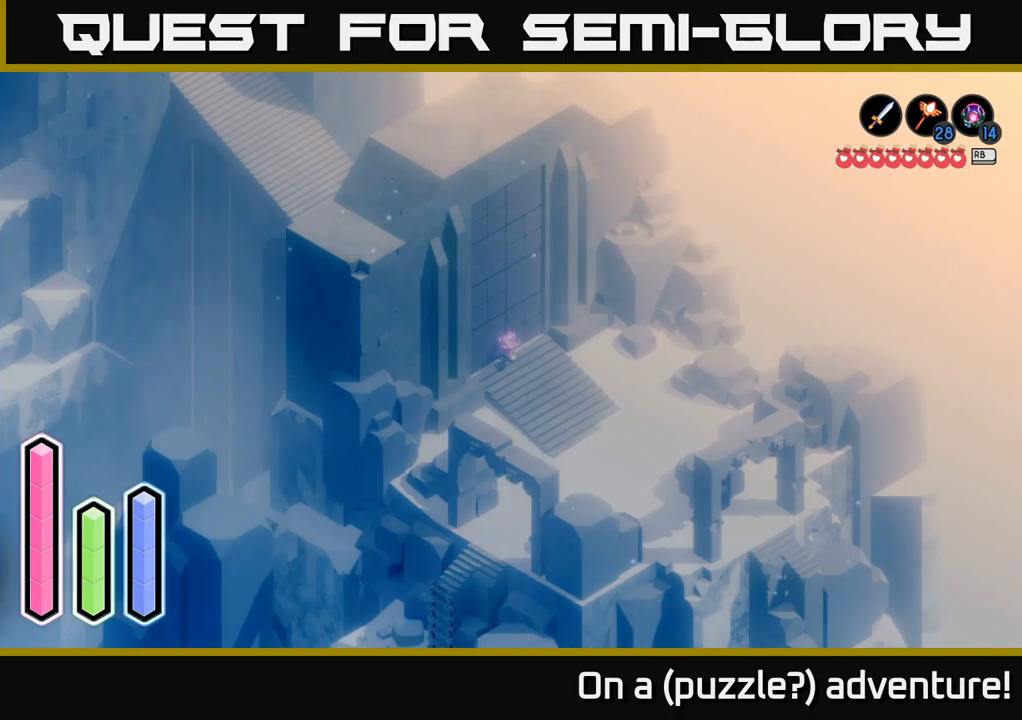
{"buttons": [], "left_stick": "center", "right_stick": "center", "events": [[67, "DPAD_DOWN", "down"], [234, "DPAD_DOWN", "up"]]}
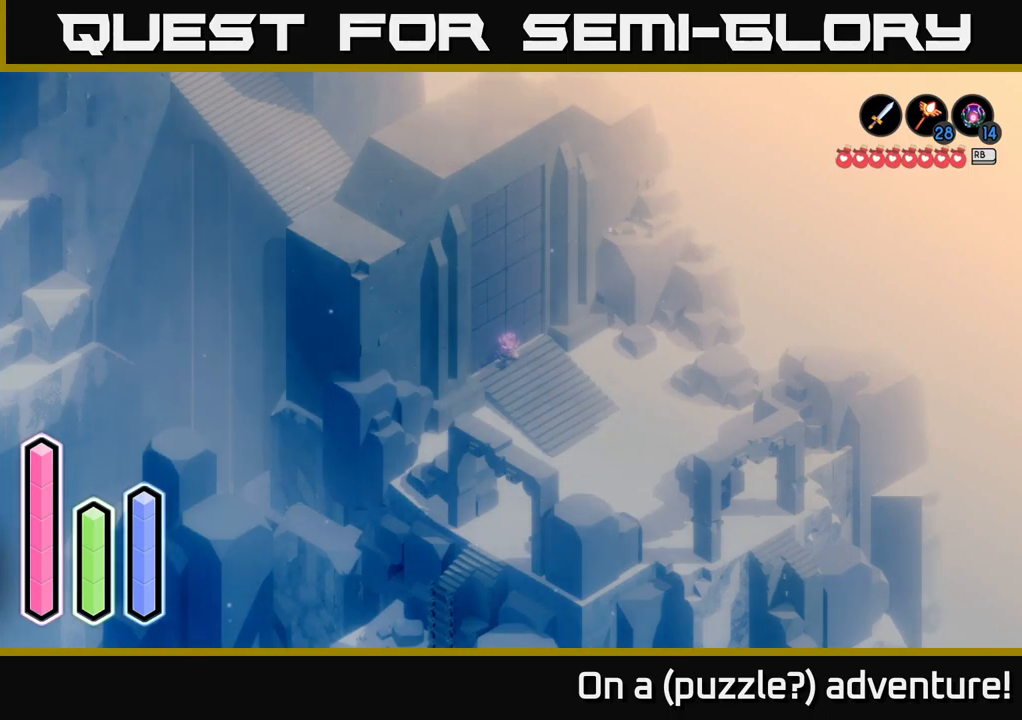
{"buttons": ["DPAD_DOWN"], "left_stick": "center", "right_stick": "center", "events": [[150, "DPAD_DOWN", "down"], [284, "DPAD_DOWN", "up"], [450, "DPAD_DOWN", "down"]]}
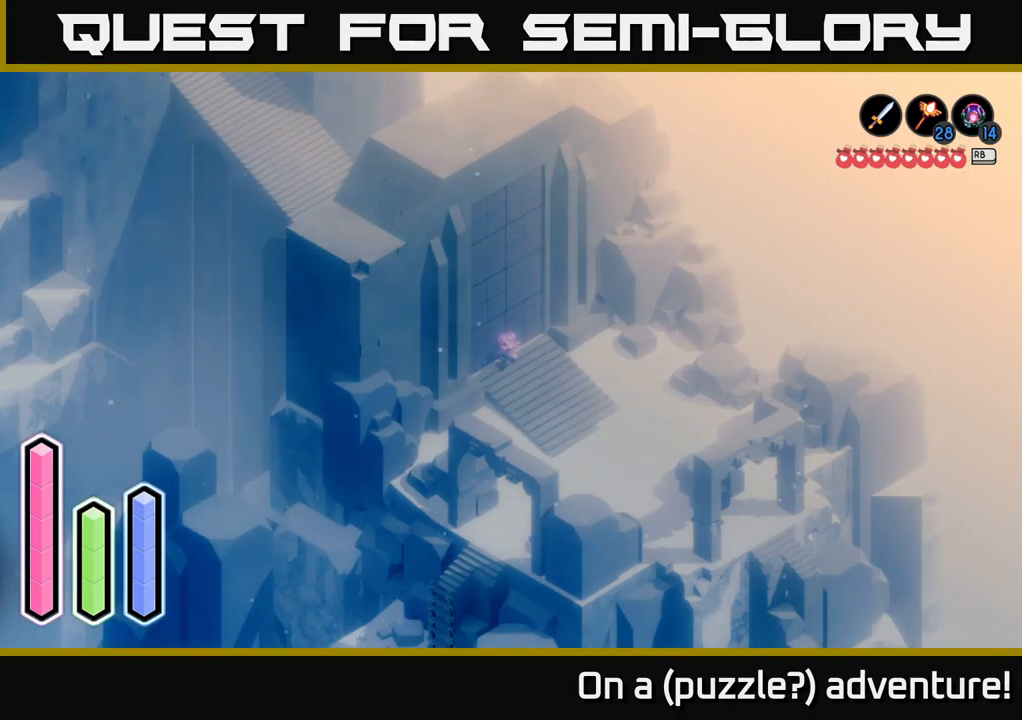
{"buttons": ["DPAD_LEFT"], "left_stick": "center", "right_stick": "center", "events": [[100, "DPAD_DOWN", "up"], [400, "DPAD_LEFT", "down"]]}
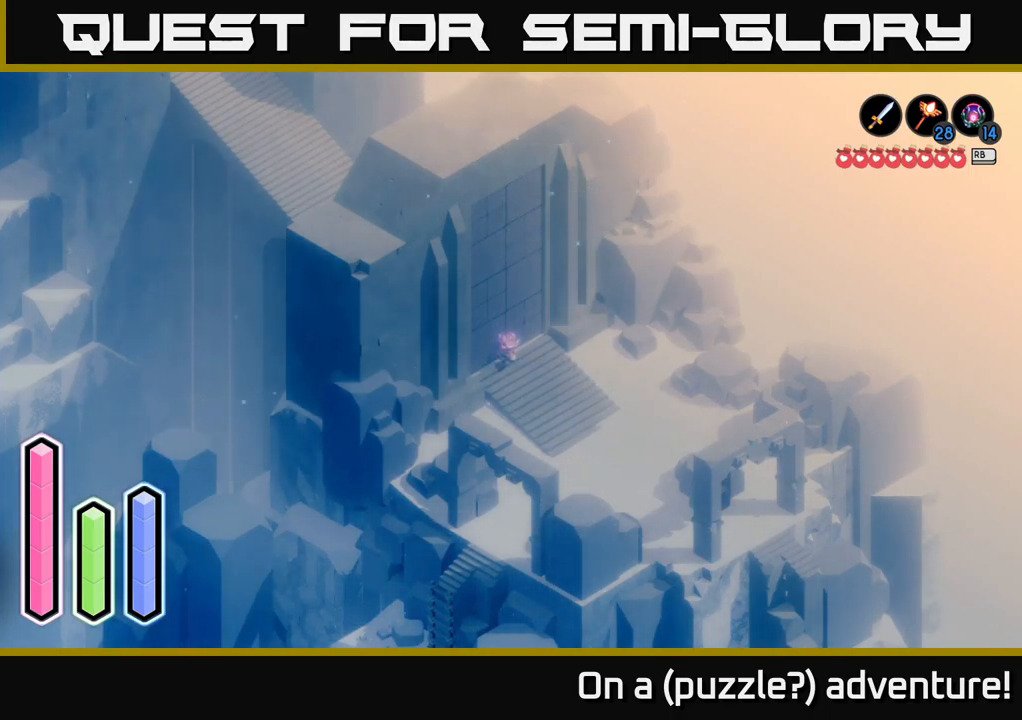
{"buttons": ["DPAD_UP"], "left_stick": "center", "right_stick": "center", "events": [[67, "DPAD_LEFT", "up"], [450, "DPAD_UP", "down"]]}
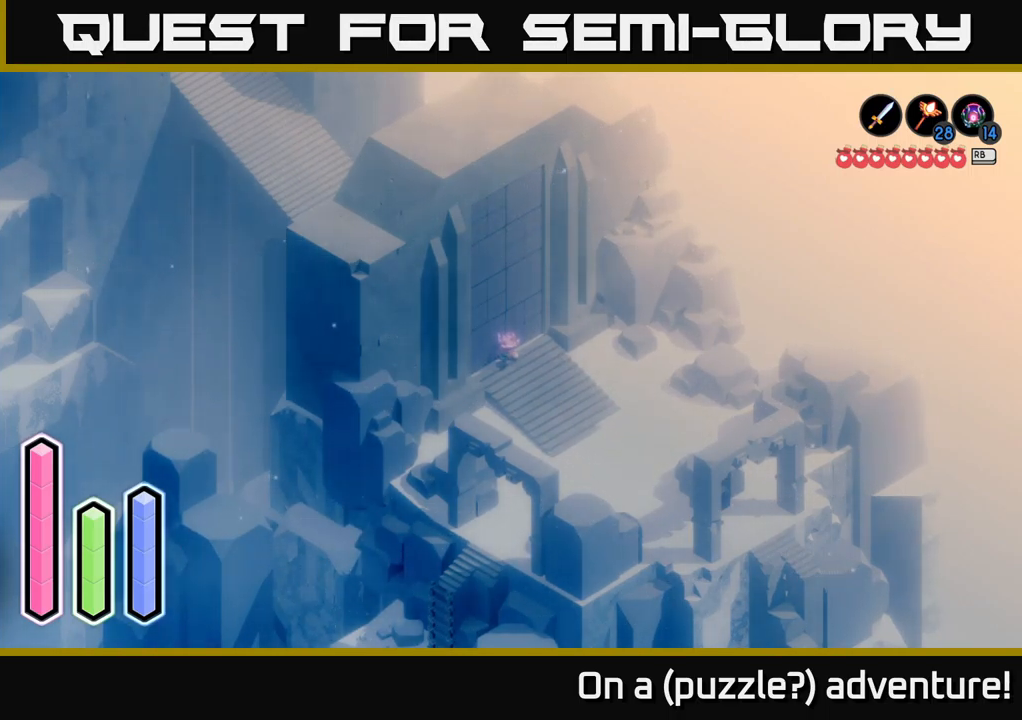
{"buttons": ["DPAD_RIGHT"], "left_stick": "center", "right_stick": "center", "events": [[84, "DPAD_UP", "up"], [417, "DPAD_RIGHT", "down"]]}
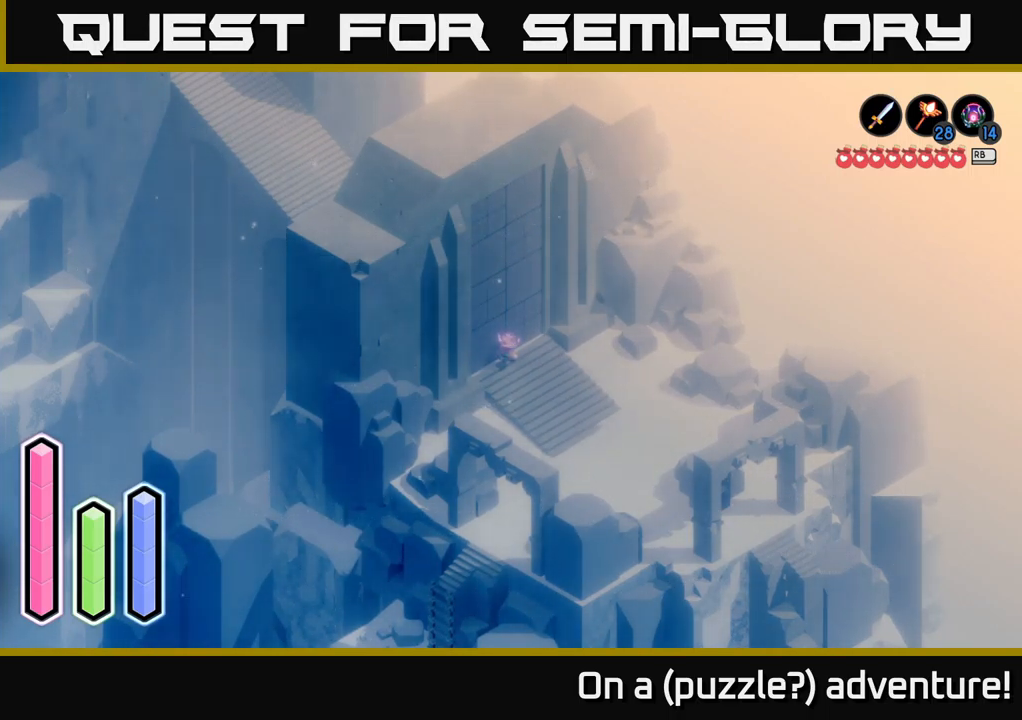
{"buttons": ["DPAD_UP"], "left_stick": "center", "right_stick": "center", "events": [[84, "DPAD_RIGHT", "up"], [367, "DPAD_UP", "down"]]}
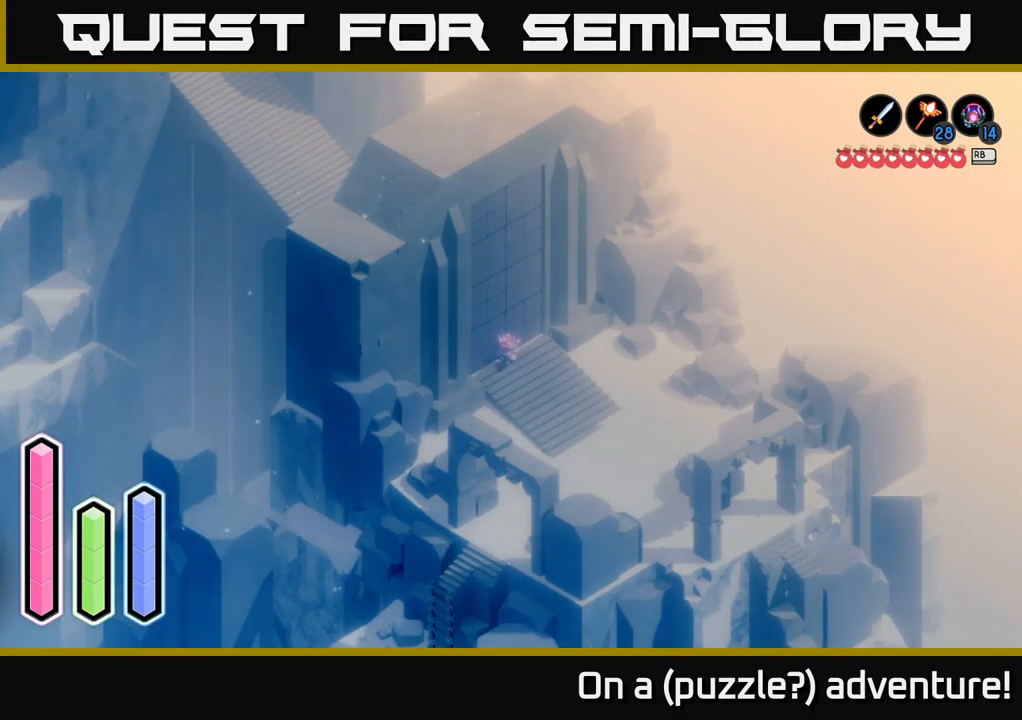
{"buttons": ["DPAD_LEFT"], "left_stick": "center", "right_stick": "center", "events": [[17, "DPAD_UP", "up"], [367, "DPAD_LEFT", "down"]]}
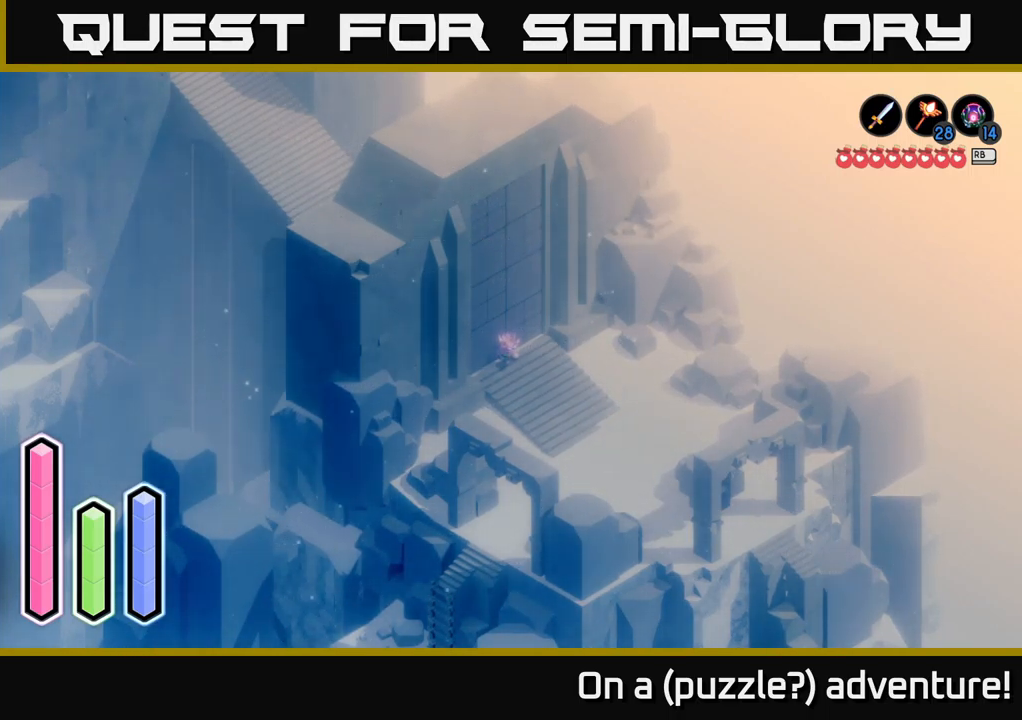
{"buttons": [], "left_stick": "center", "right_stick": "center", "events": [[17, "DPAD_LEFT", "up"]]}
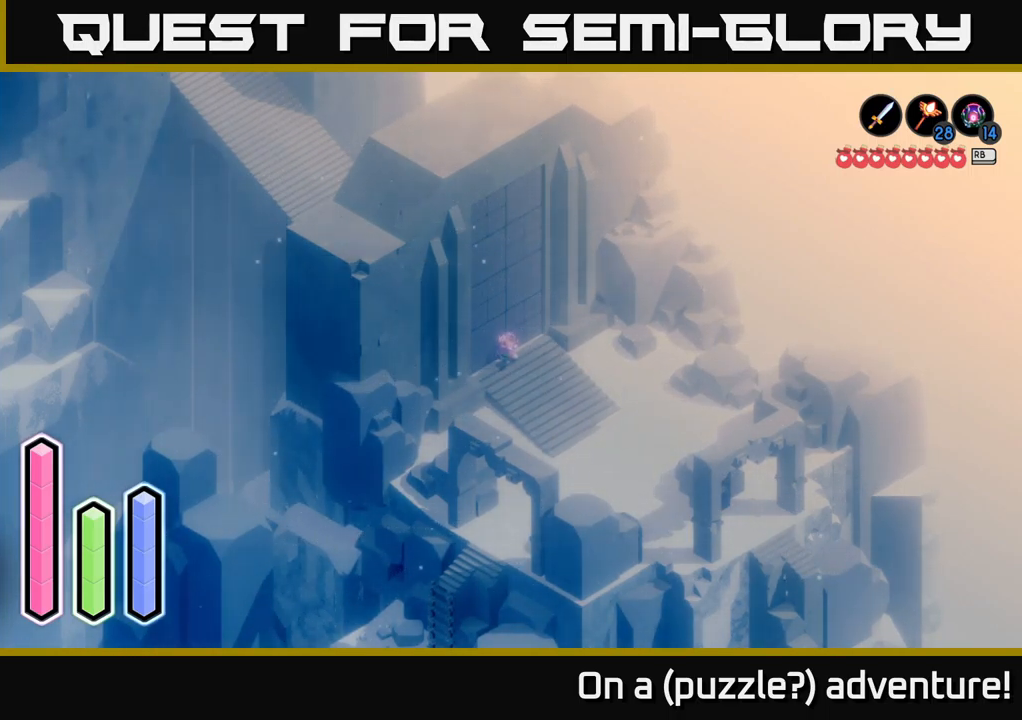
{"buttons": [], "left_stick": "center", "right_stick": "center", "events": [[184, "DPAD_LEFT", "down"], [367, "DPAD_LEFT", "up"]]}
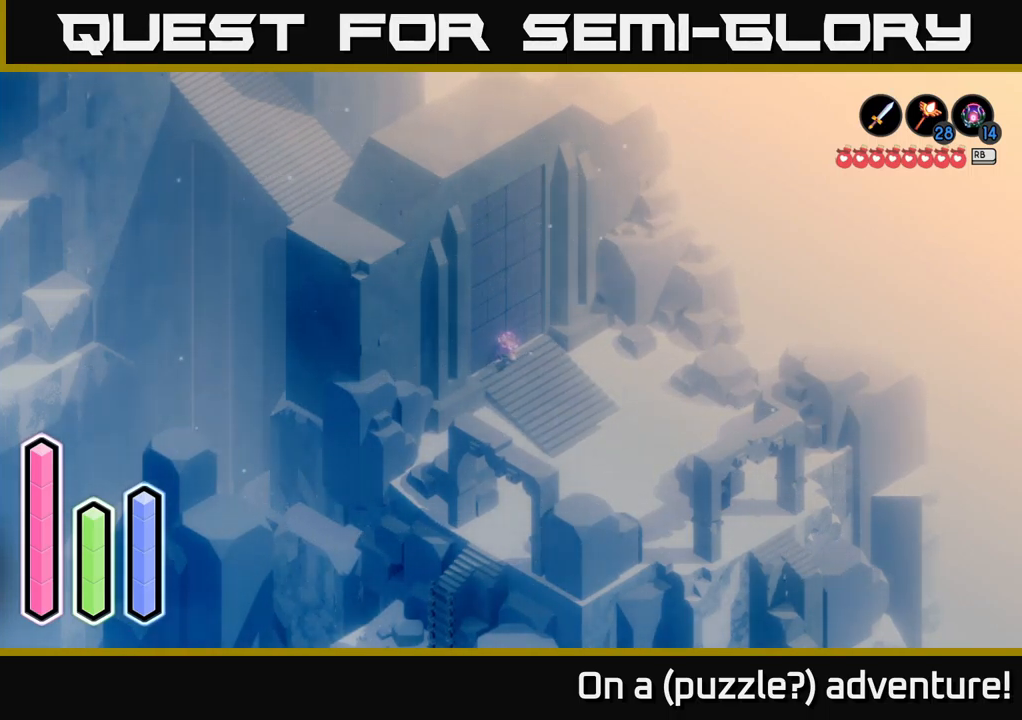
{"buttons": ["DPAD_LEFT"], "left_stick": "center", "right_stick": "center", "events": [[50, "DPAD_DOWN", "down"], [217, "DPAD_DOWN", "up"], [434, "DPAD_LEFT", "down"]]}
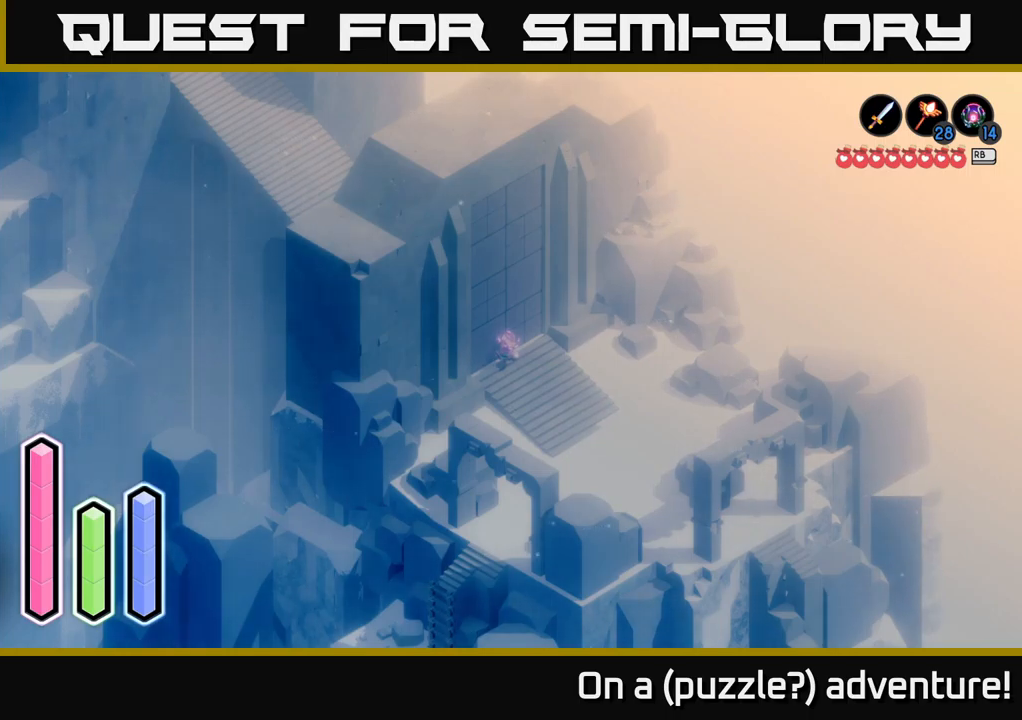
{"buttons": [], "left_stick": "center", "right_stick": "center", "events": [[83, "DPAD_LEFT", "up"], [300, "DPAD_UP", "down"], [450, "DPAD_UP", "up"]]}
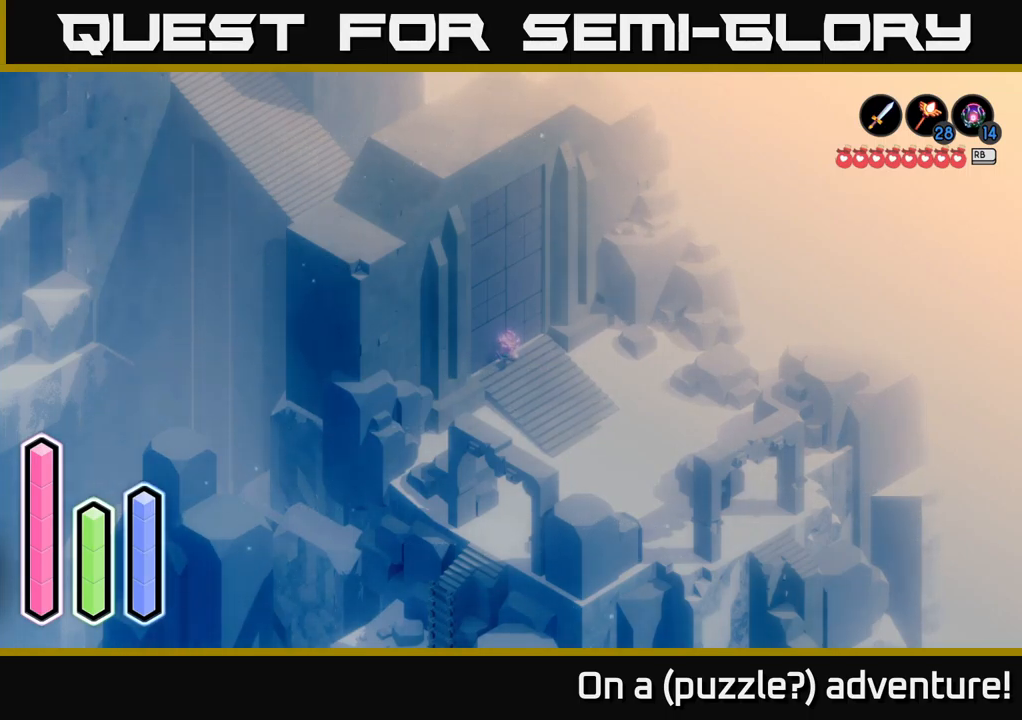
{"buttons": [], "left_stick": "center", "right_stick": "center", "events": [[167, "DPAD_LEFT", "down"], [317, "DPAD_LEFT", "up"]]}
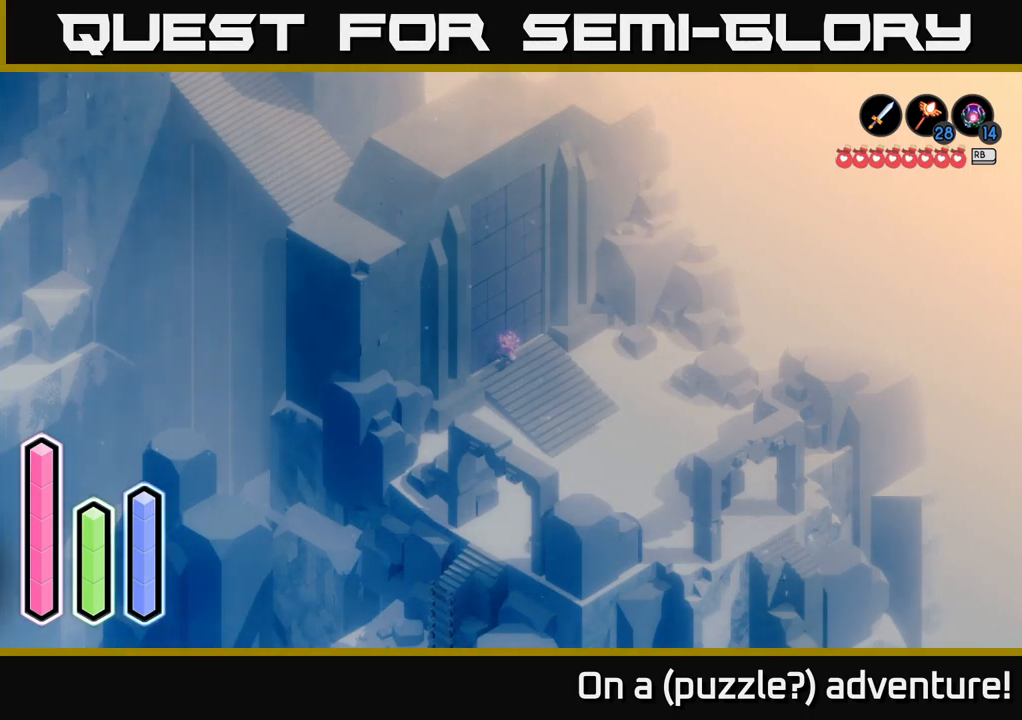
{"buttons": [], "left_stick": "center", "right_stick": "center", "events": [[317, "DPAD_LEFT", "down"], [467, "DPAD_LEFT", "up"]]}
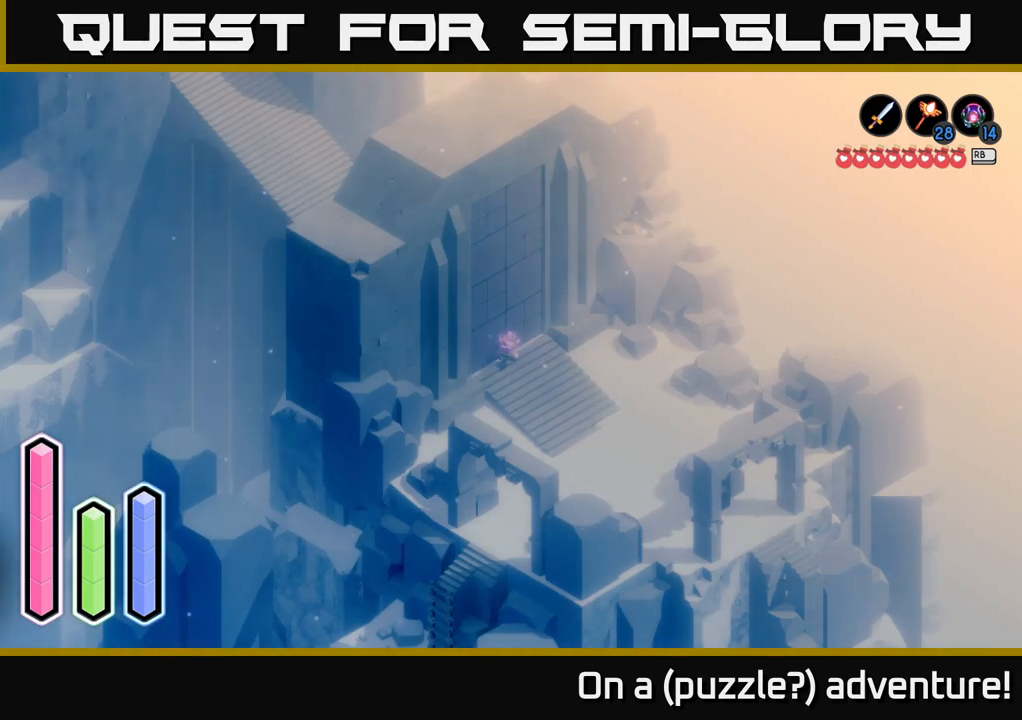
{"buttons": [], "left_stick": "center", "right_stick": "center", "events": [[133, "DPAD_DOWN", "down"], [300, "DPAD_DOWN", "up"]]}
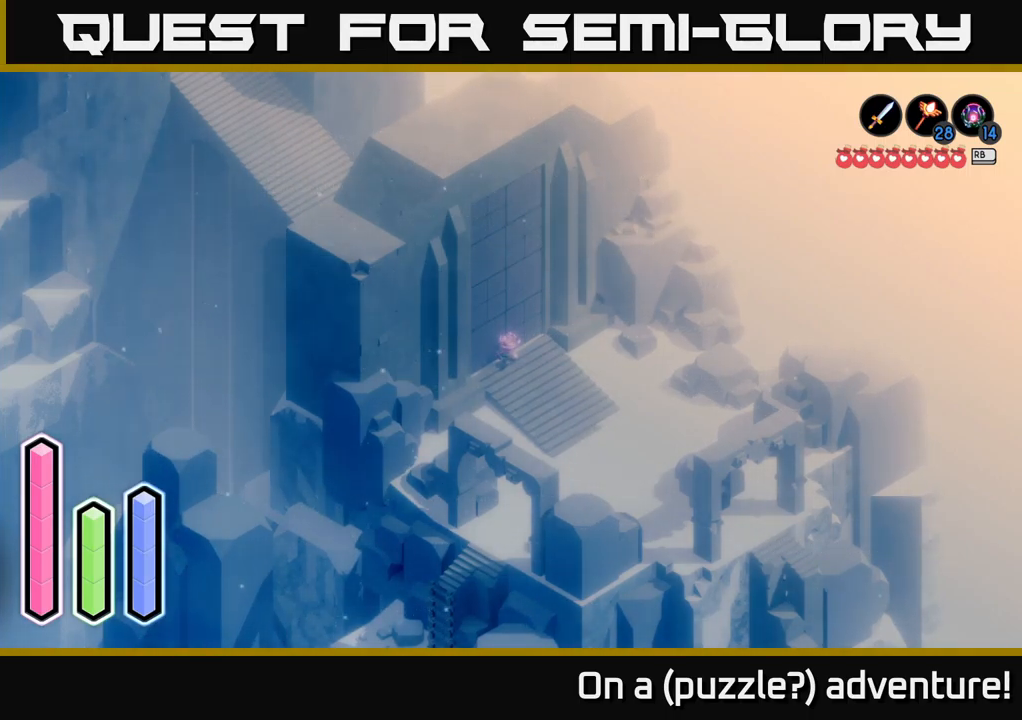
{"buttons": [], "left_stick": "center", "right_stick": "center", "events": [[83, "DPAD_DOWN", "down"], [200, "DPAD_DOWN", "up"]]}
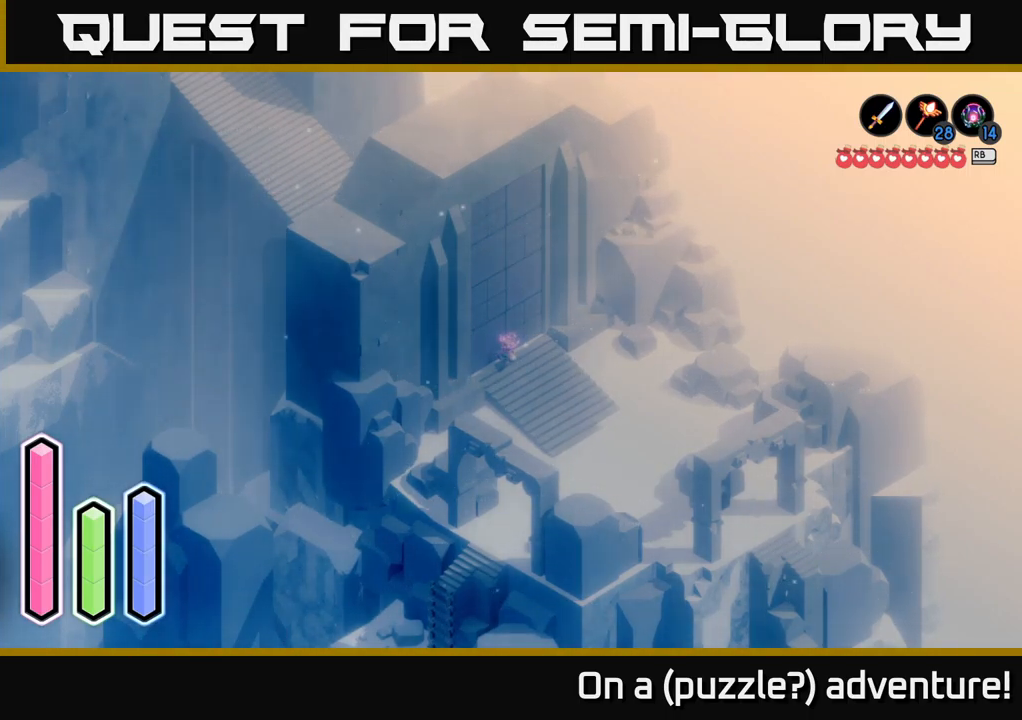
{"buttons": [], "left_stick": "center", "right_stick": "center", "events": []}
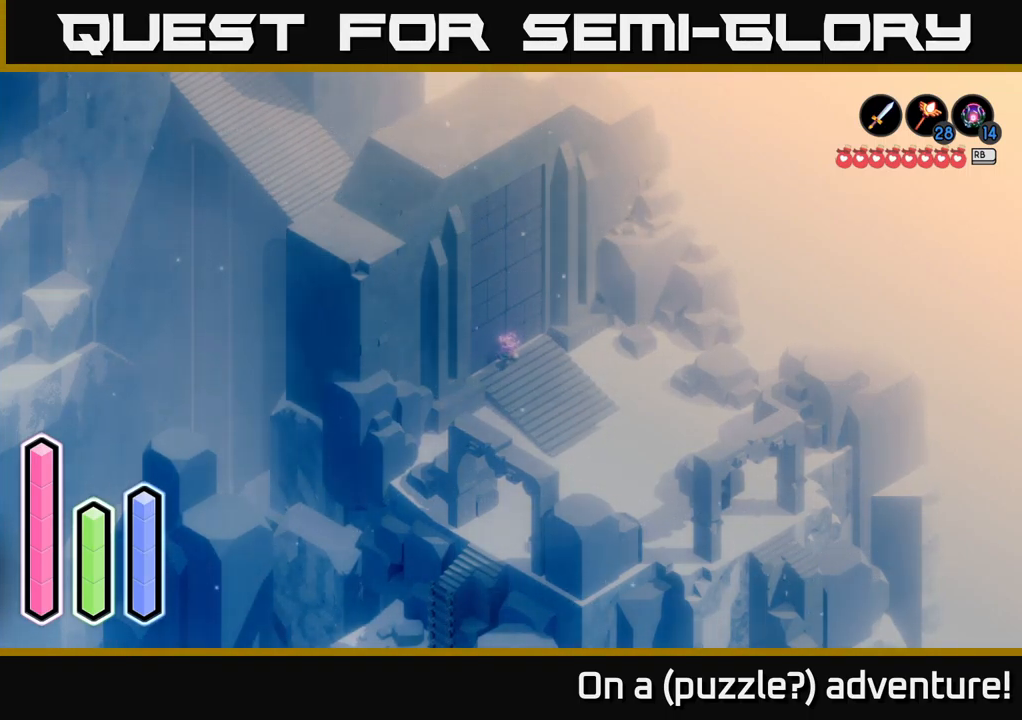
{"buttons": [], "left_stick": "center", "right_stick": "center", "events": []}
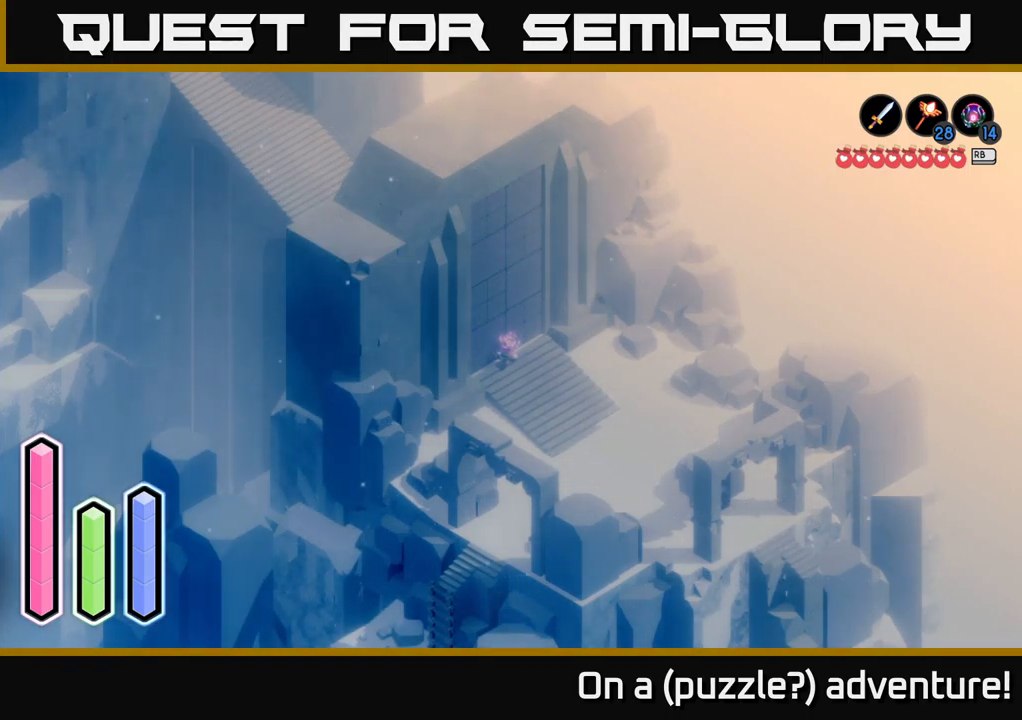
{"buttons": [], "left_stick": "center", "right_stick": "center", "events": []}
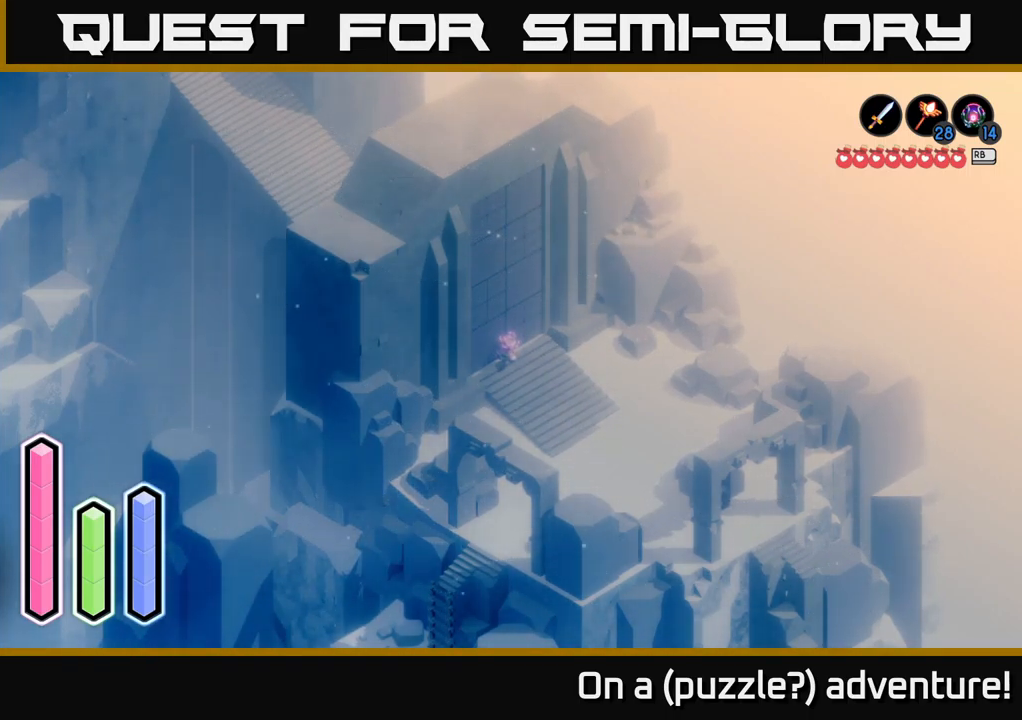
{"buttons": [], "left_stick": "center", "right_stick": "center", "events": []}
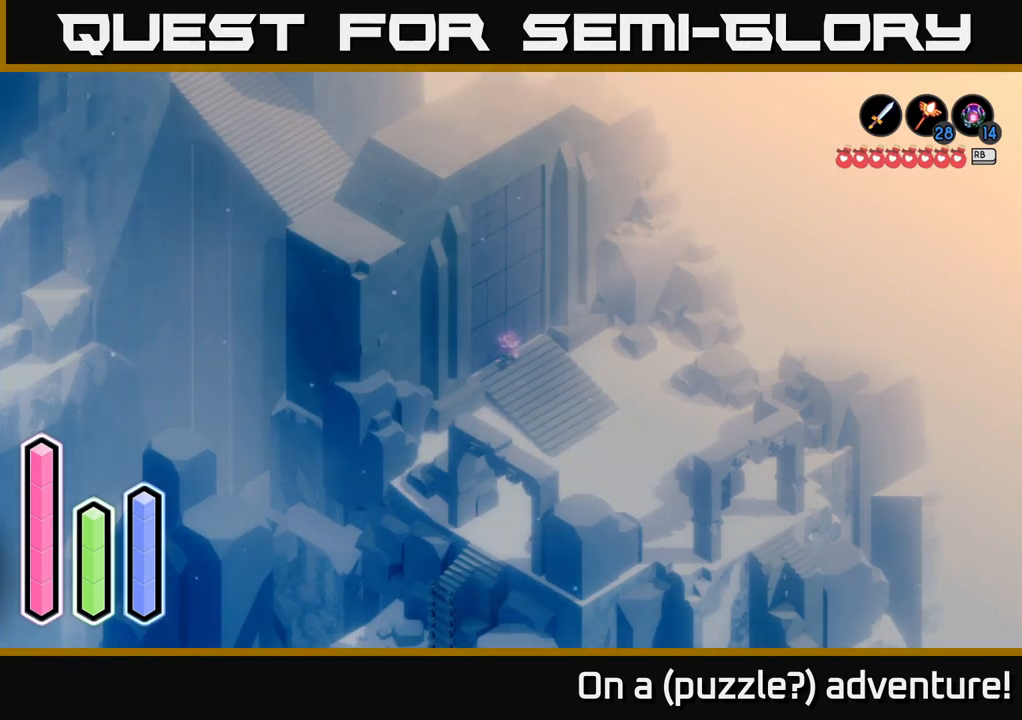
{"buttons": [], "left_stick": "center", "right_stick": "center", "events": []}
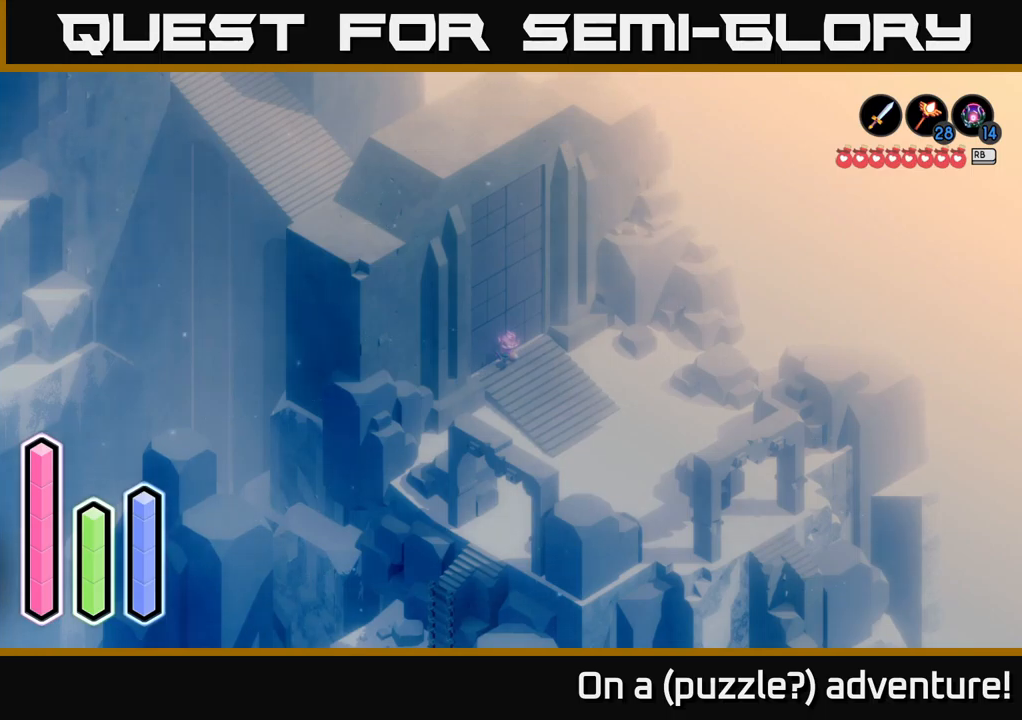
{"buttons": [], "left_stick": "center", "right_stick": "center", "events": []}
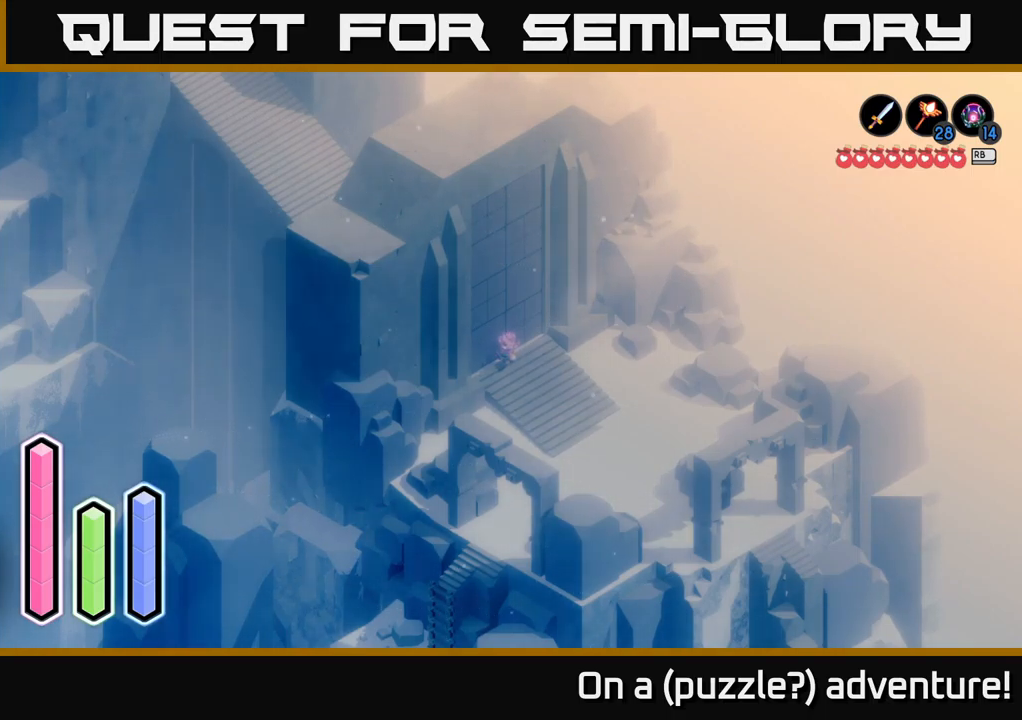
{"buttons": [], "left_stick": "center", "right_stick": "center", "events": []}
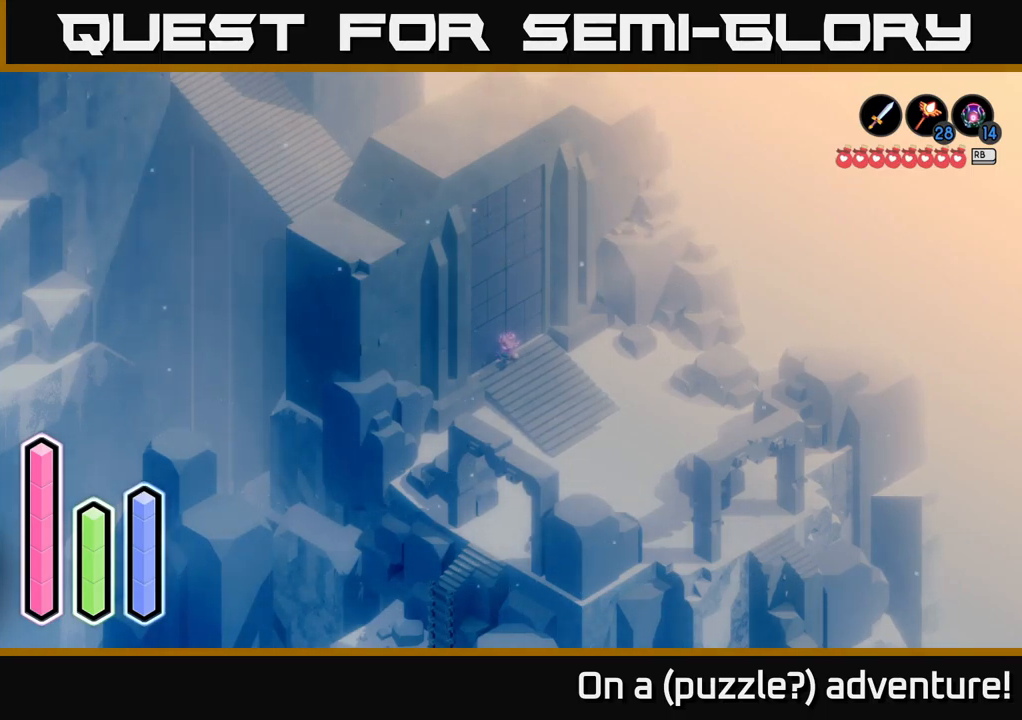
{"buttons": [], "left_stick": "center", "right_stick": "center", "events": []}